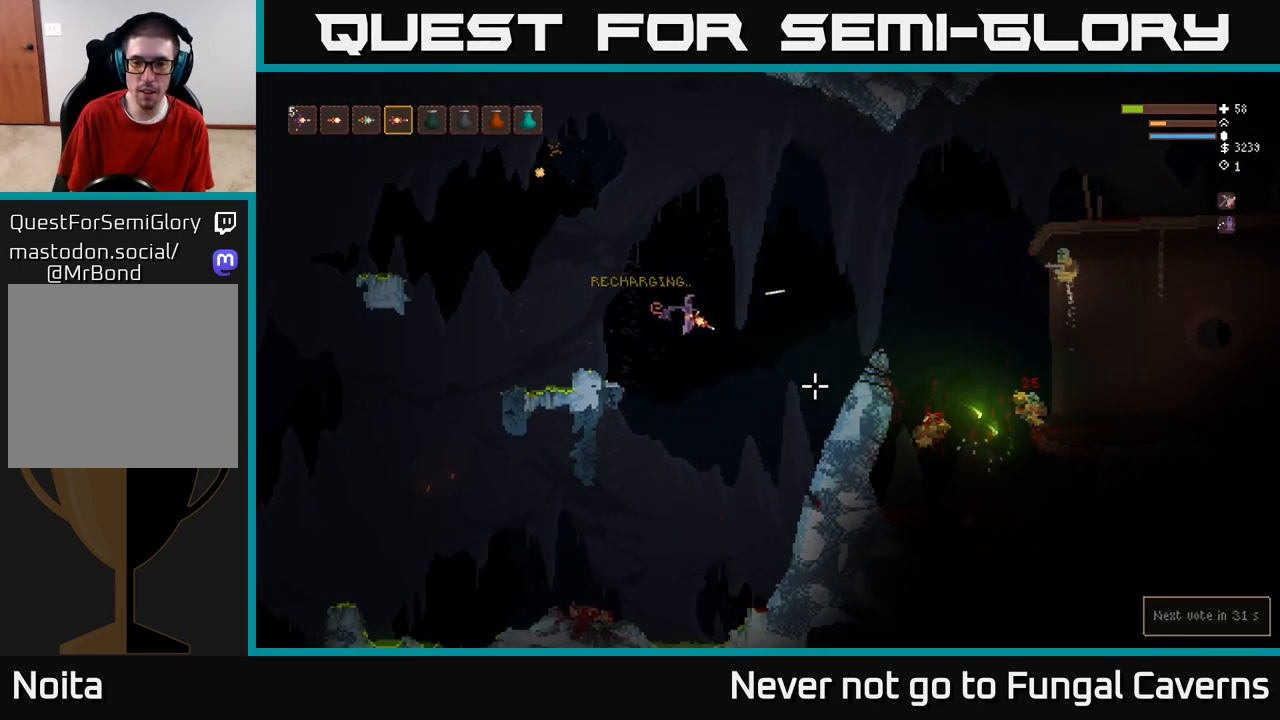
Gameplay with a controller (Xbox layout); each line is a JSON object with the inputs held at the frame after it. "events" lists button and stick changes between this image and that frame as [ms after this image, input, new state], when the widget could be followed in between.
{"buttons": [], "left_stick": "down-left", "right_stick": "right", "events": [[17, "L2", "down"], [83, "right_stick", "right"], [183, "L2", "up"], [233, "R2", "down"], [233, "left_stick", "up"], [250, "L2", "down"], [300, "left_stick", "up-right"], [350, "R2", "up"], [417, "R2", "down"], [433, "left_stick", "center"], [450, "L2", "up"], [483, "R2", "up"], [483, "left_stick", "down-left"]]}
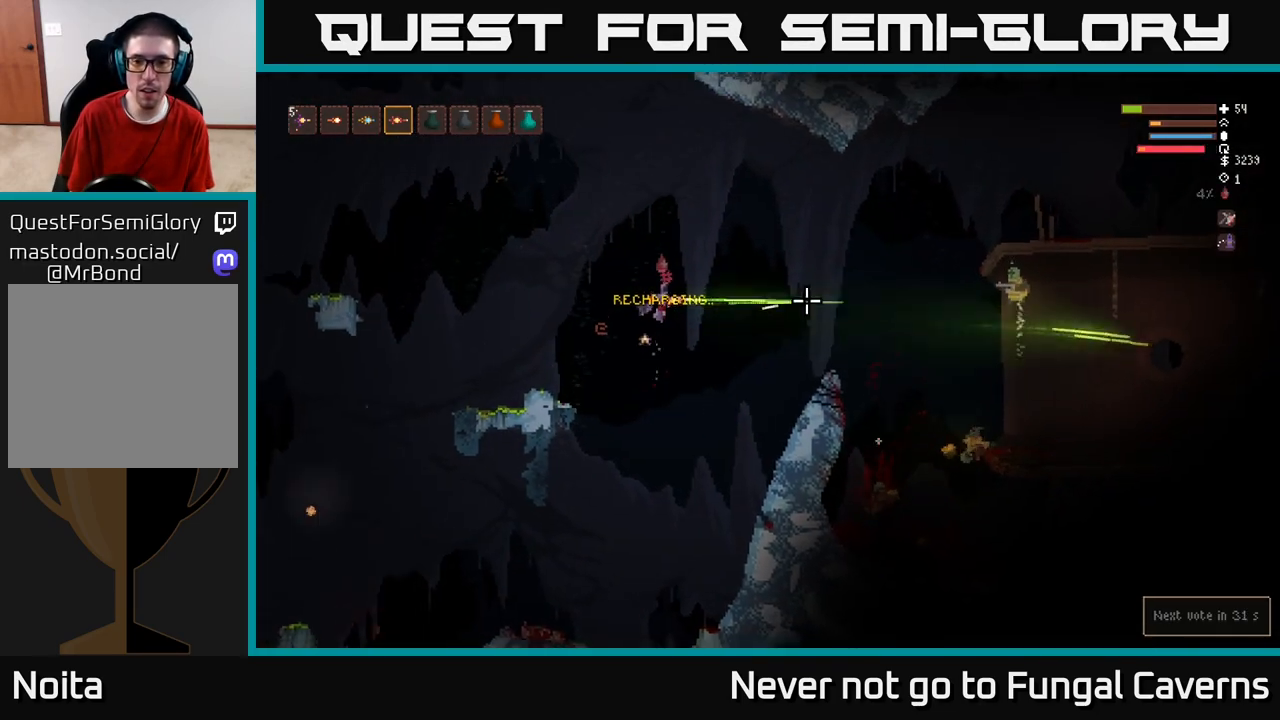
{"buttons": [], "left_stick": "right", "right_stick": "right", "events": [[150, "left_stick", "down-right"], [200, "R2", "down"], [267, "left_stick", "right"], [317, "R2", "up"]]}
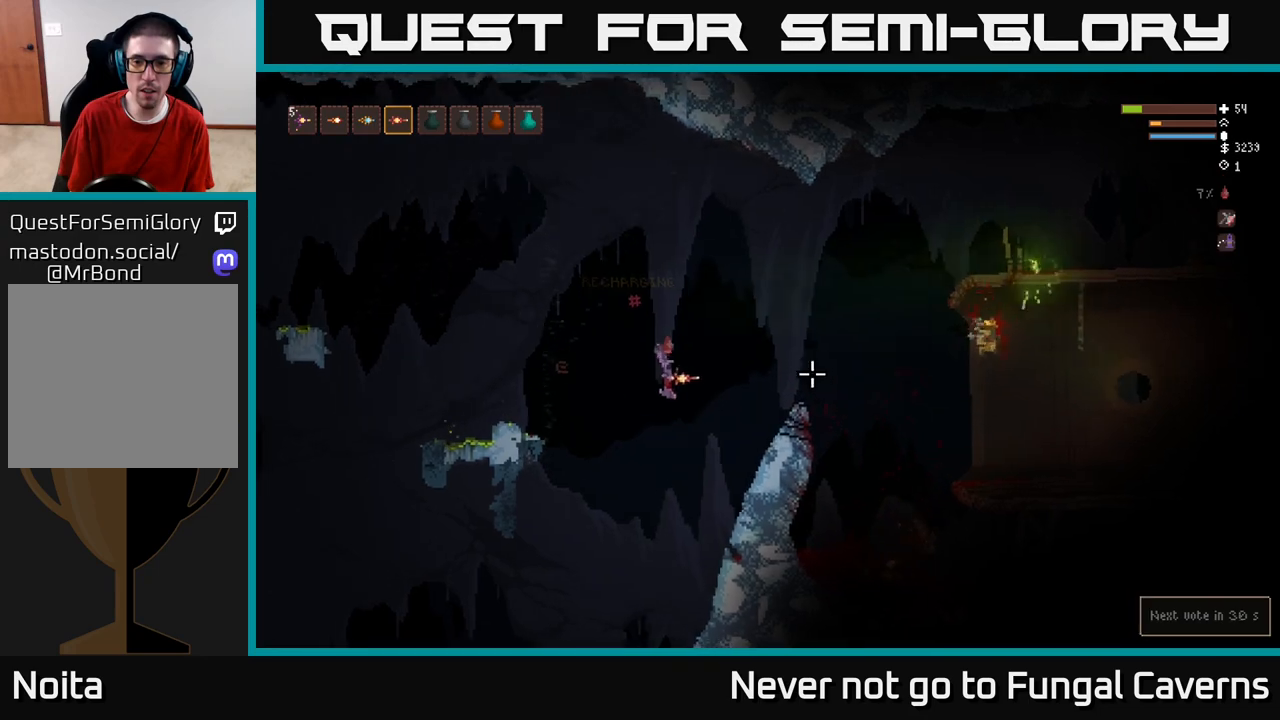
{"buttons": ["L2"], "left_stick": "right", "right_stick": "center", "events": [[183, "L2", "down"], [467, "right_stick", "center"]]}
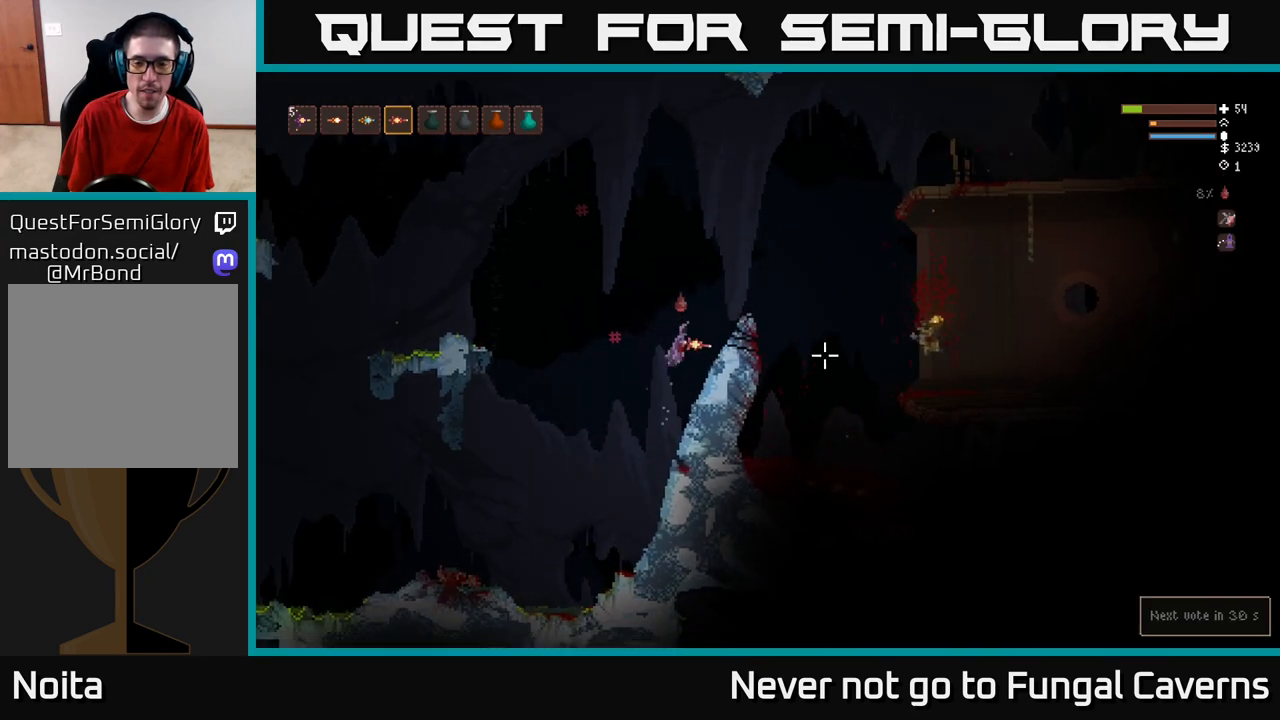
{"buttons": [], "left_stick": "right", "right_stick": "down-right", "events": [[150, "right_stick", "down-right"], [267, "L2", "up"]]}
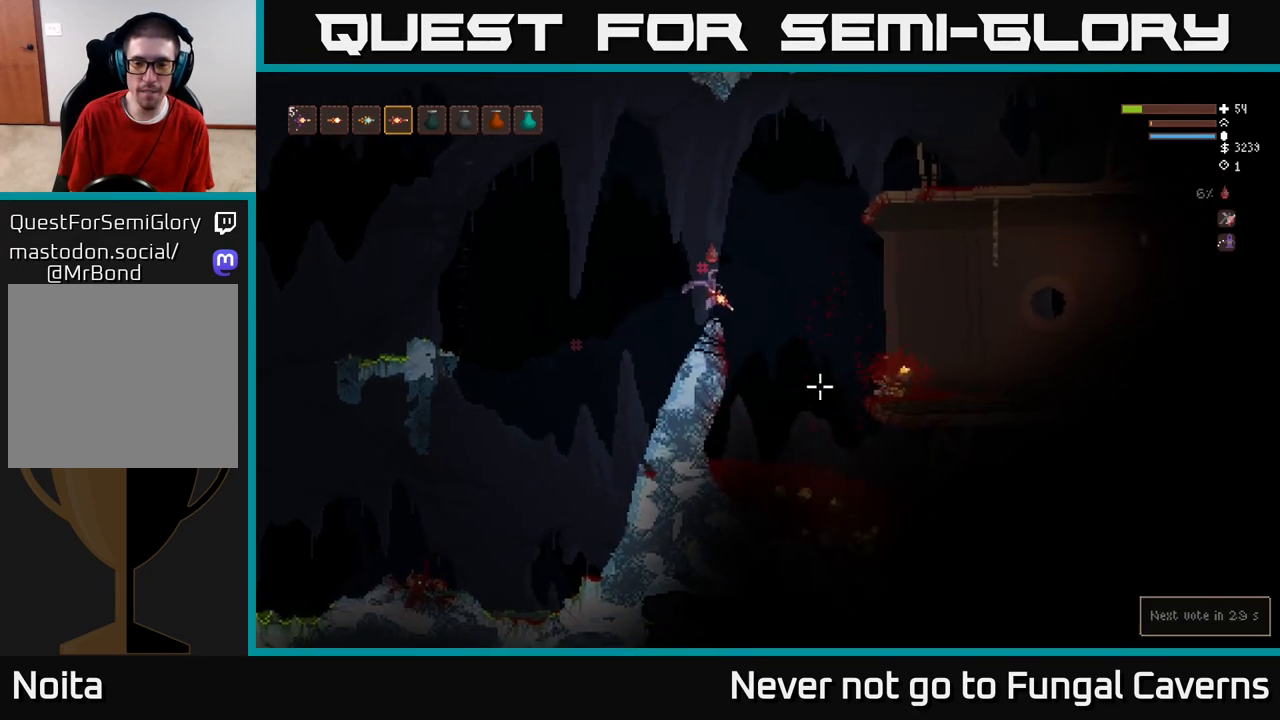
{"buttons": [], "left_stick": "right", "right_stick": "down-right", "events": []}
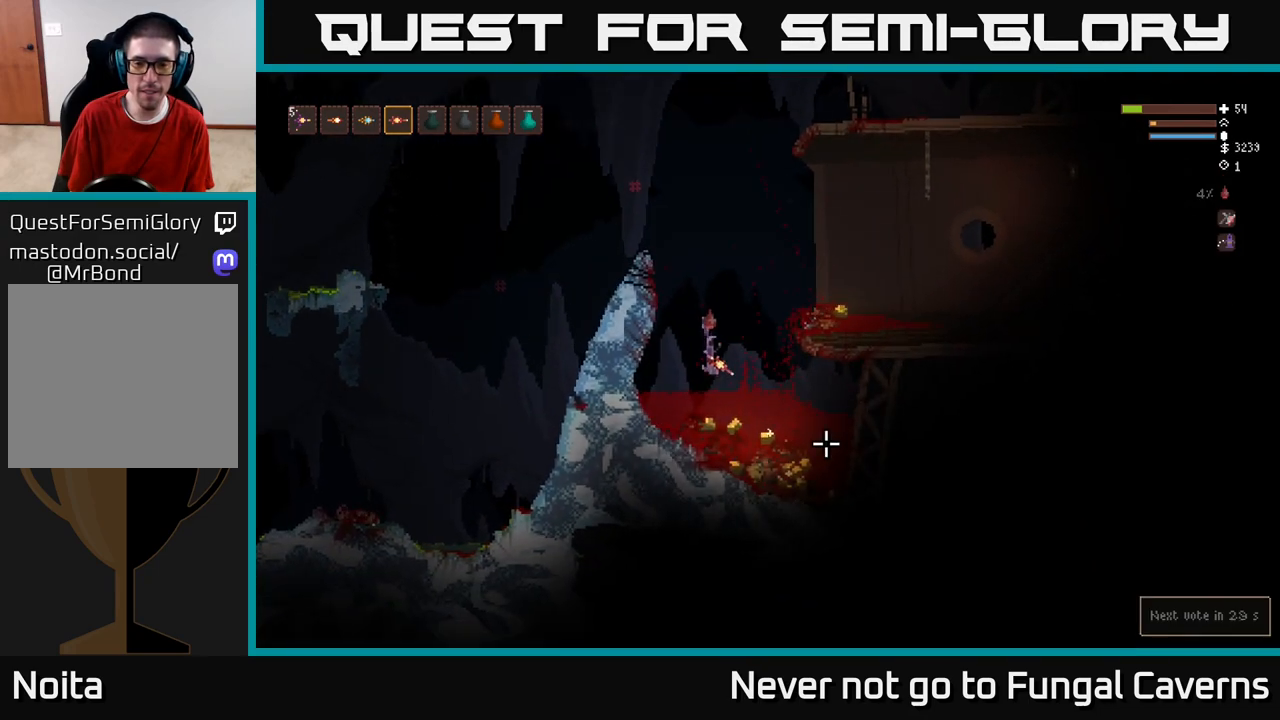
{"buttons": [], "left_stick": "right", "right_stick": "down-right", "events": []}
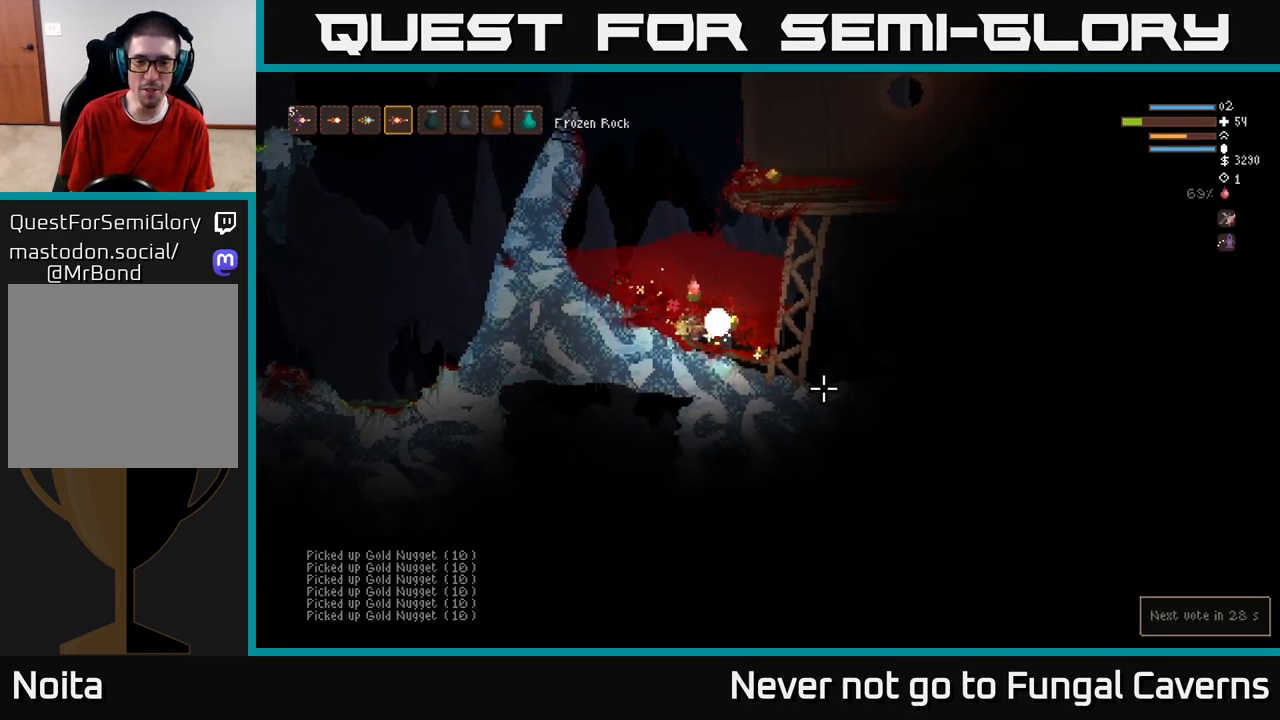
{"buttons": [], "left_stick": "left", "right_stick": "right", "events": [[350, "L2", "down"], [350, "right_stick", "right"], [367, "left_stick", "left"], [500, "L2", "up"]]}
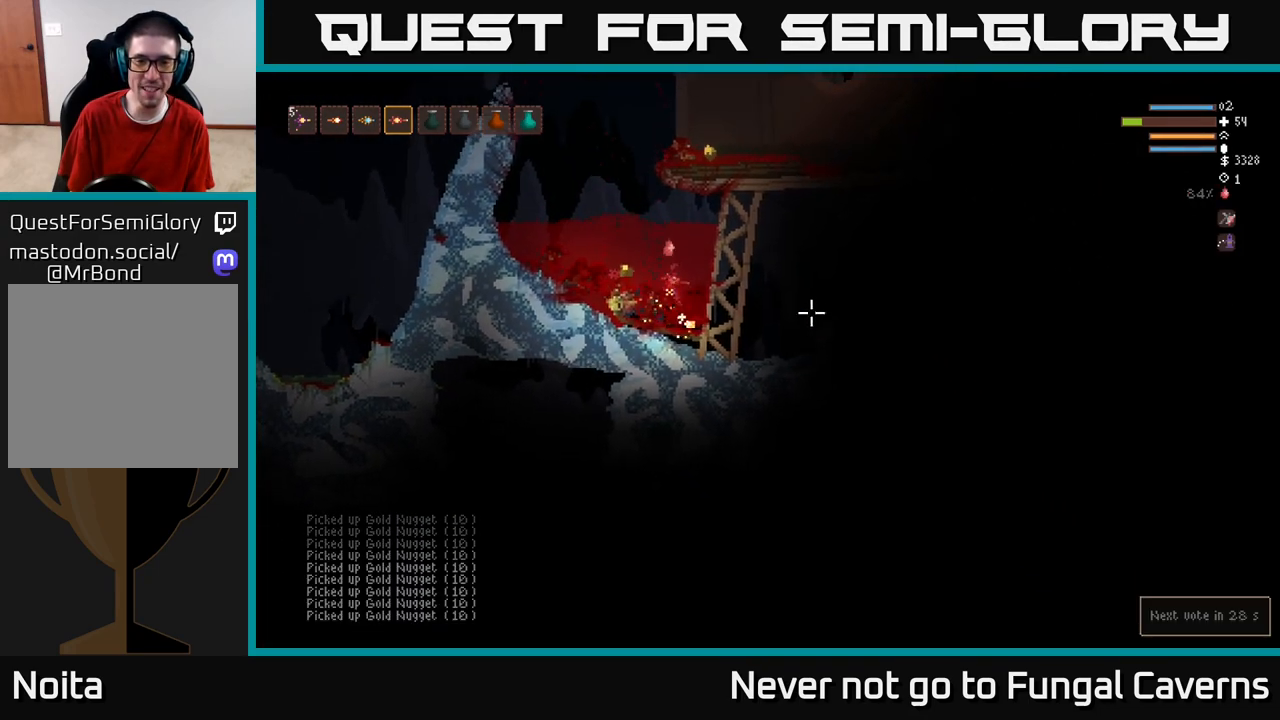
{"buttons": ["L2"], "left_stick": "left", "right_stick": "right", "events": [[333, "L2", "down"]]}
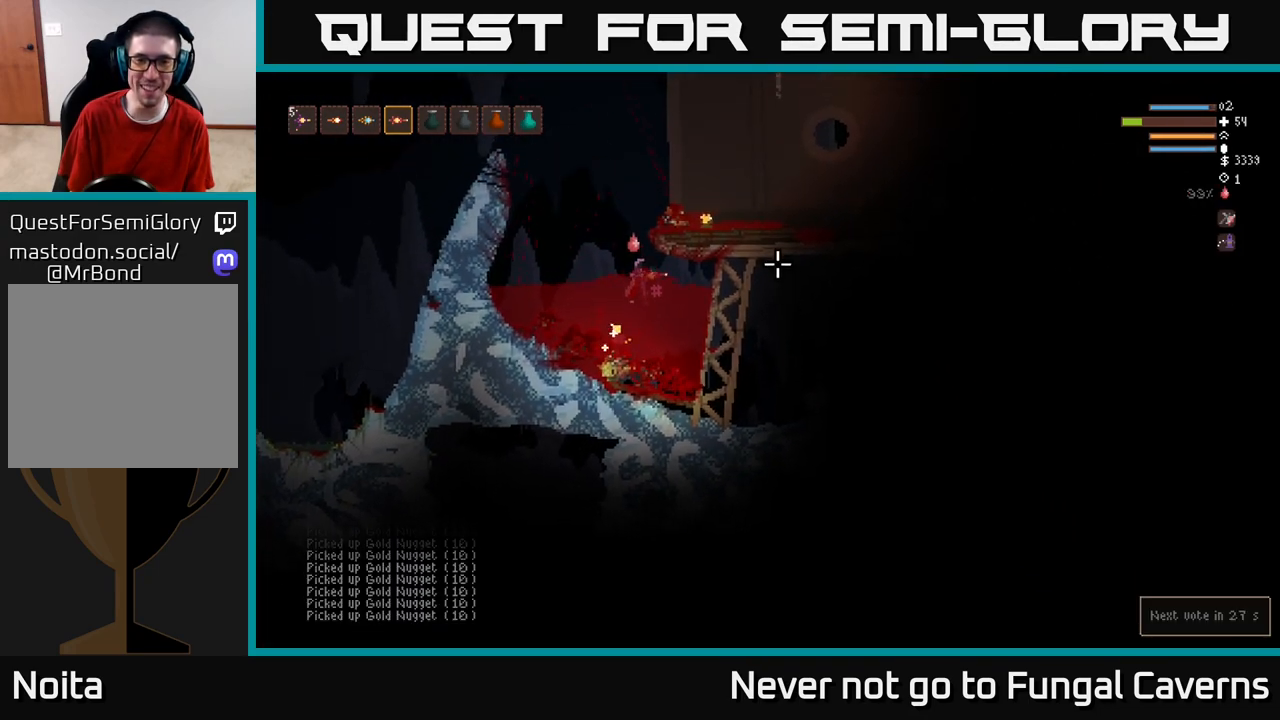
{"buttons": [], "left_stick": "right", "right_stick": "right", "events": [[150, "left_stick", "right"], [417, "L2", "up"]]}
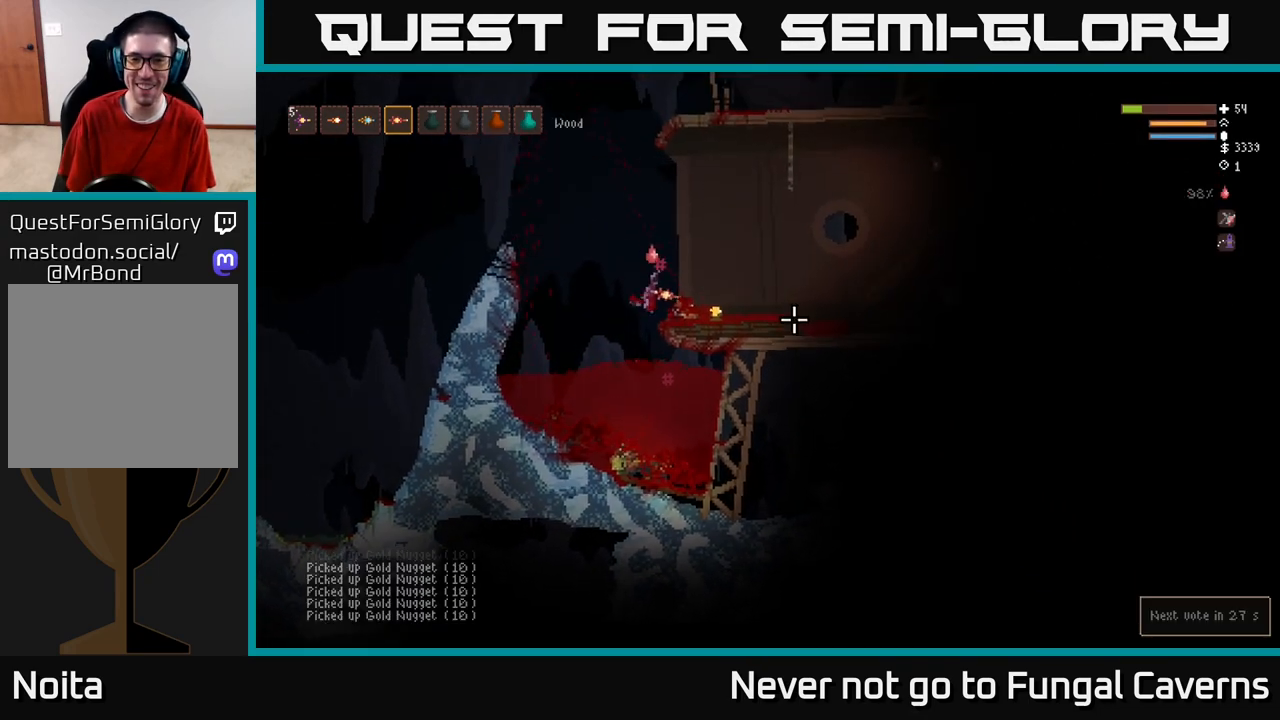
{"buttons": [], "left_stick": "right", "right_stick": "right", "events": []}
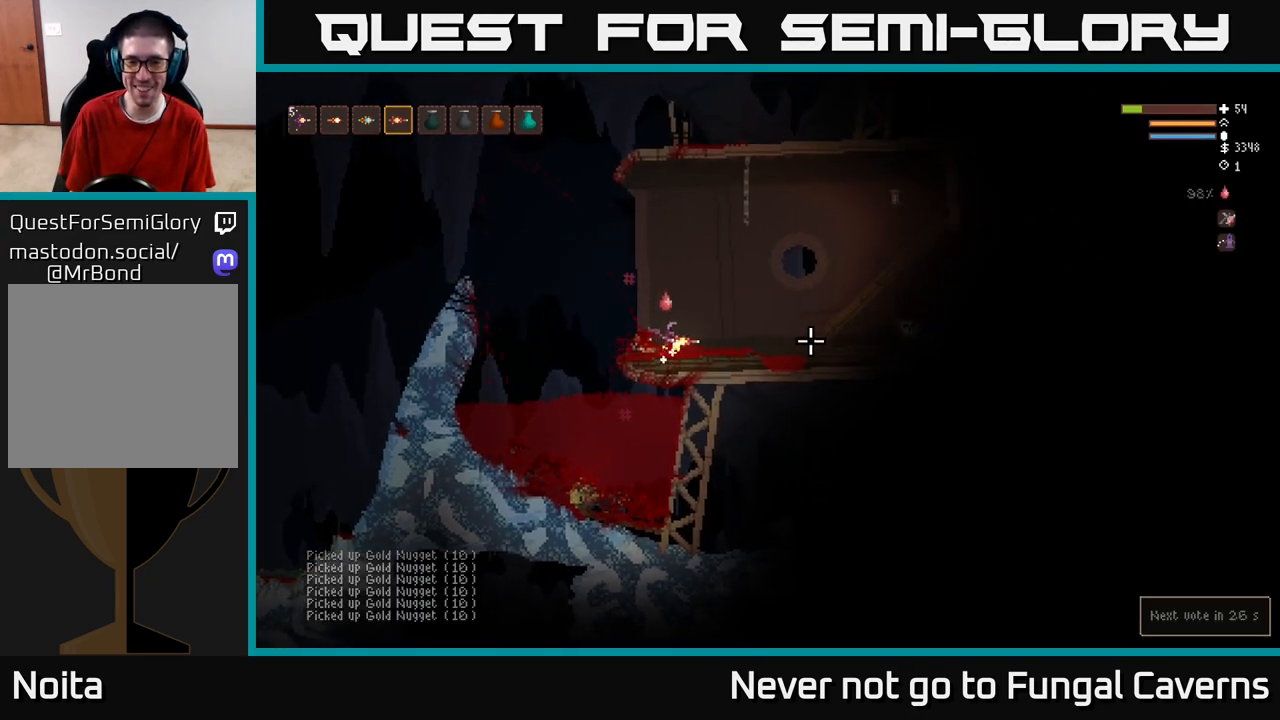
{"buttons": ["L2"], "left_stick": "right", "right_stick": "right", "events": [[500, "L2", "down"]]}
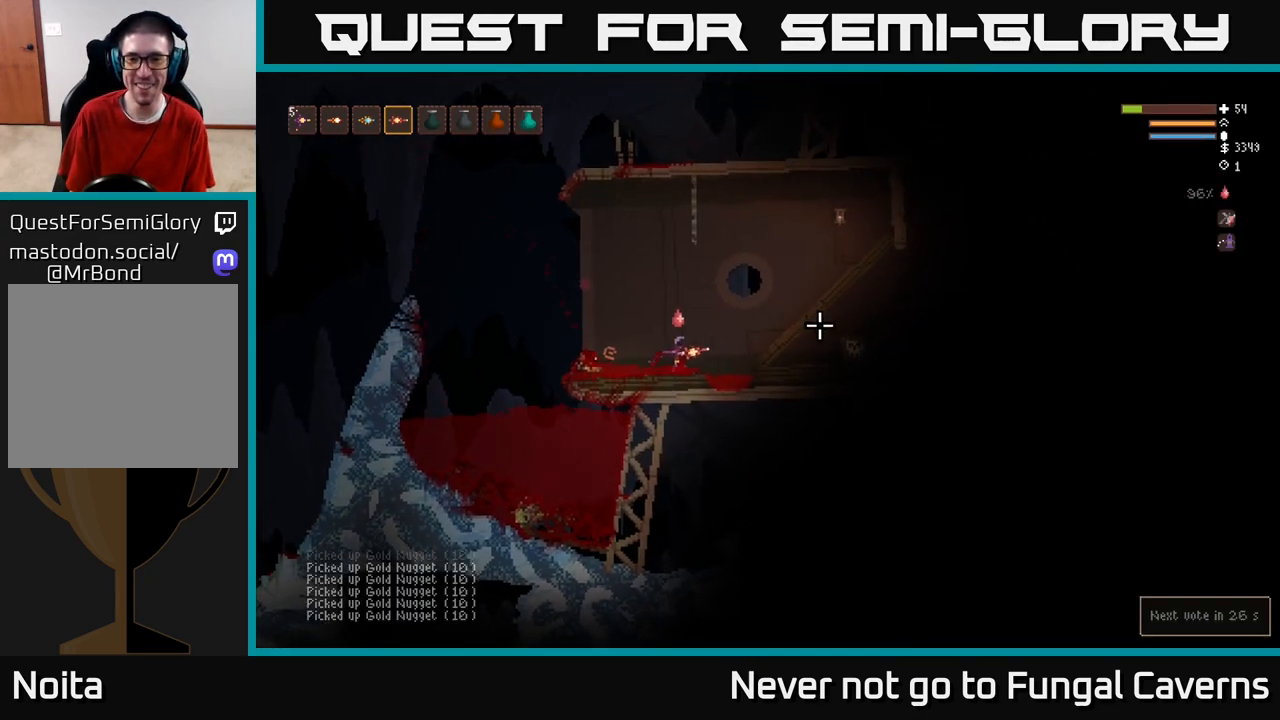
{"buttons": ["L2", "R2"], "left_stick": "left", "right_stick": "down-right", "events": [[167, "L2", "up"], [333, "L2", "down"], [350, "left_stick", "left"], [417, "R2", "down"], [500, "right_stick", "down-right"]]}
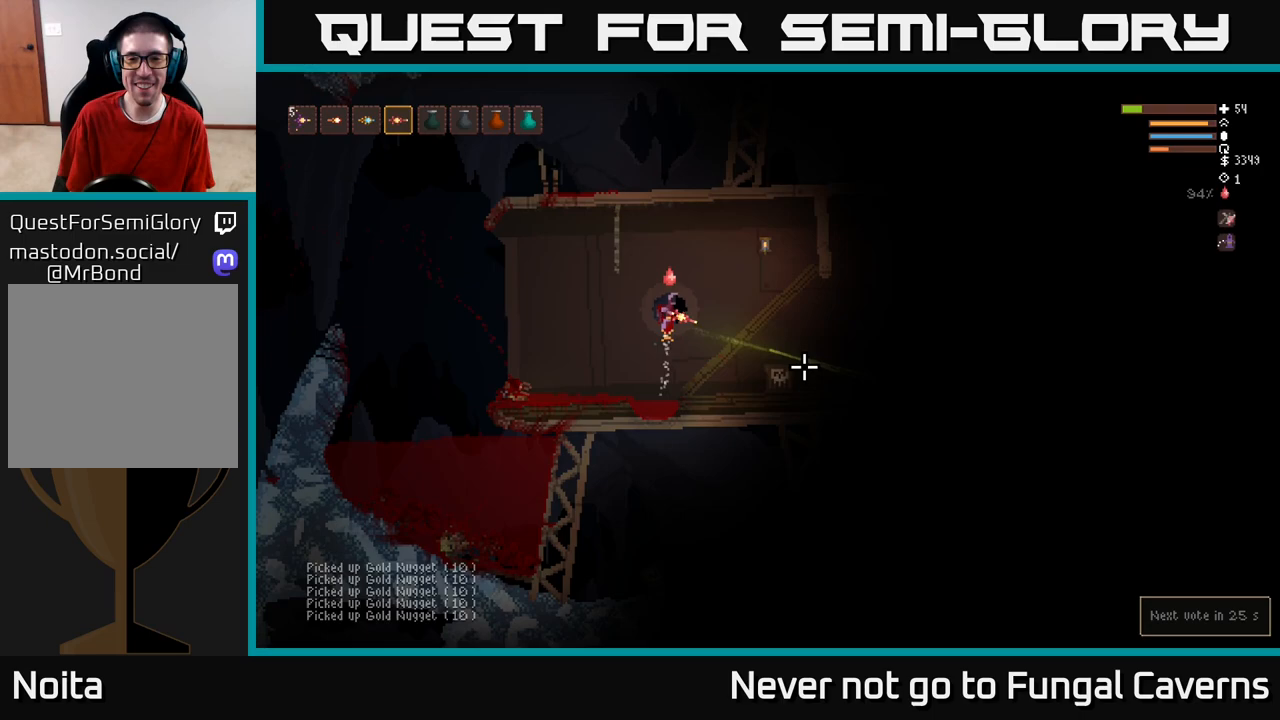
{"buttons": [], "left_stick": "left", "right_stick": "down-right", "events": [[33, "R2", "up"], [433, "L2", "up"]]}
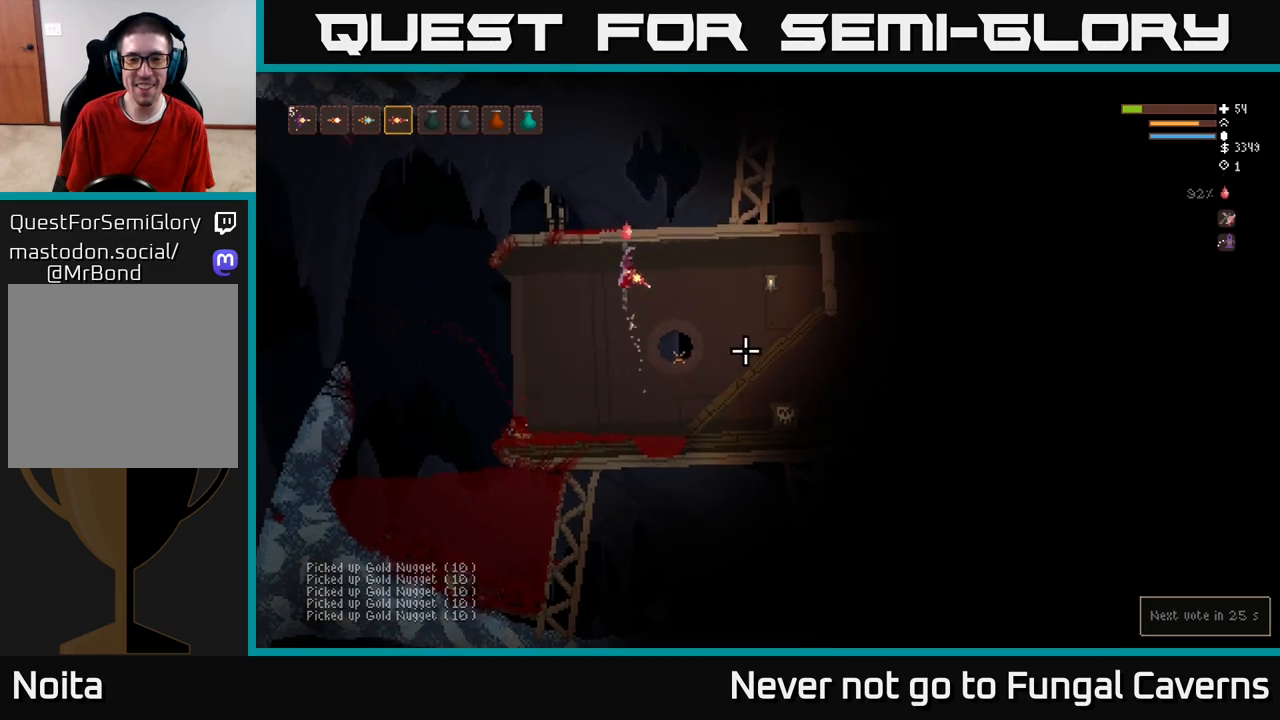
{"buttons": ["R2"], "left_stick": "left", "right_stick": "right", "events": [[83, "R2", "down"], [233, "R2", "up"], [450, "right_stick", "right"], [467, "R2", "down"]]}
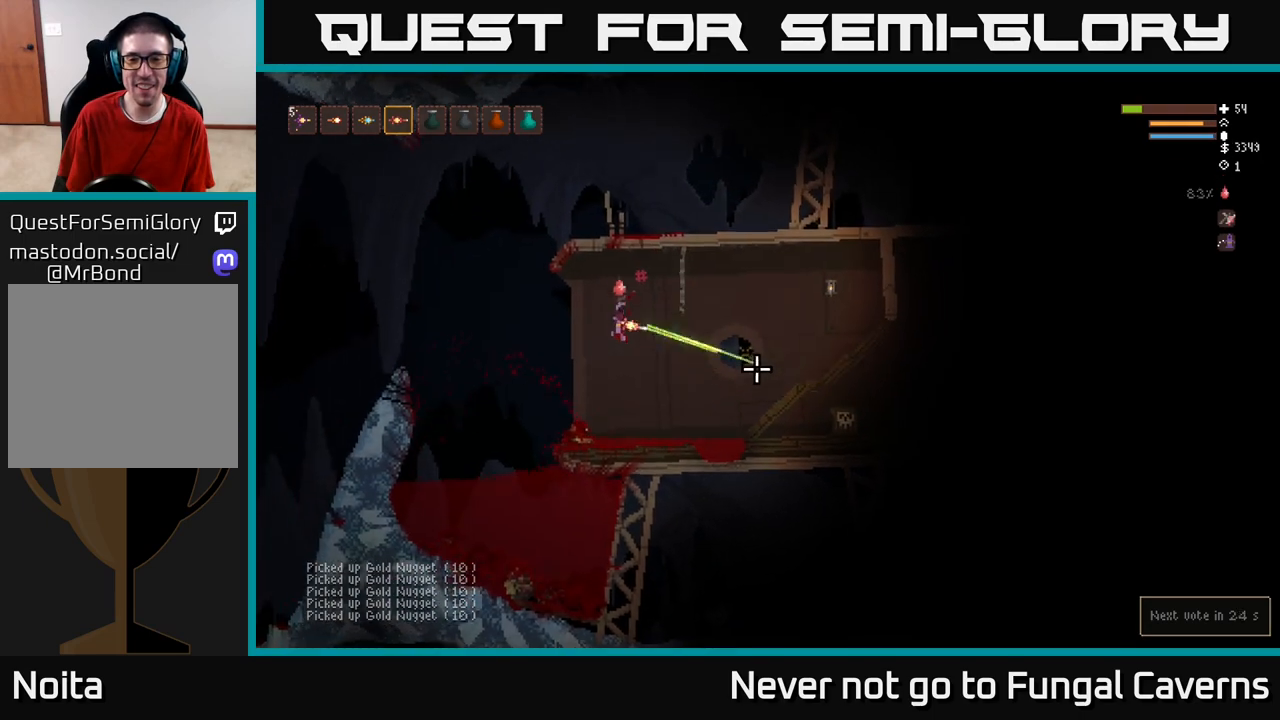
{"buttons": ["L2"], "left_stick": "right", "right_stick": "right", "events": [[100, "R2", "up"], [167, "left_stick", "center"], [350, "L2", "down"], [433, "left_stick", "right"]]}
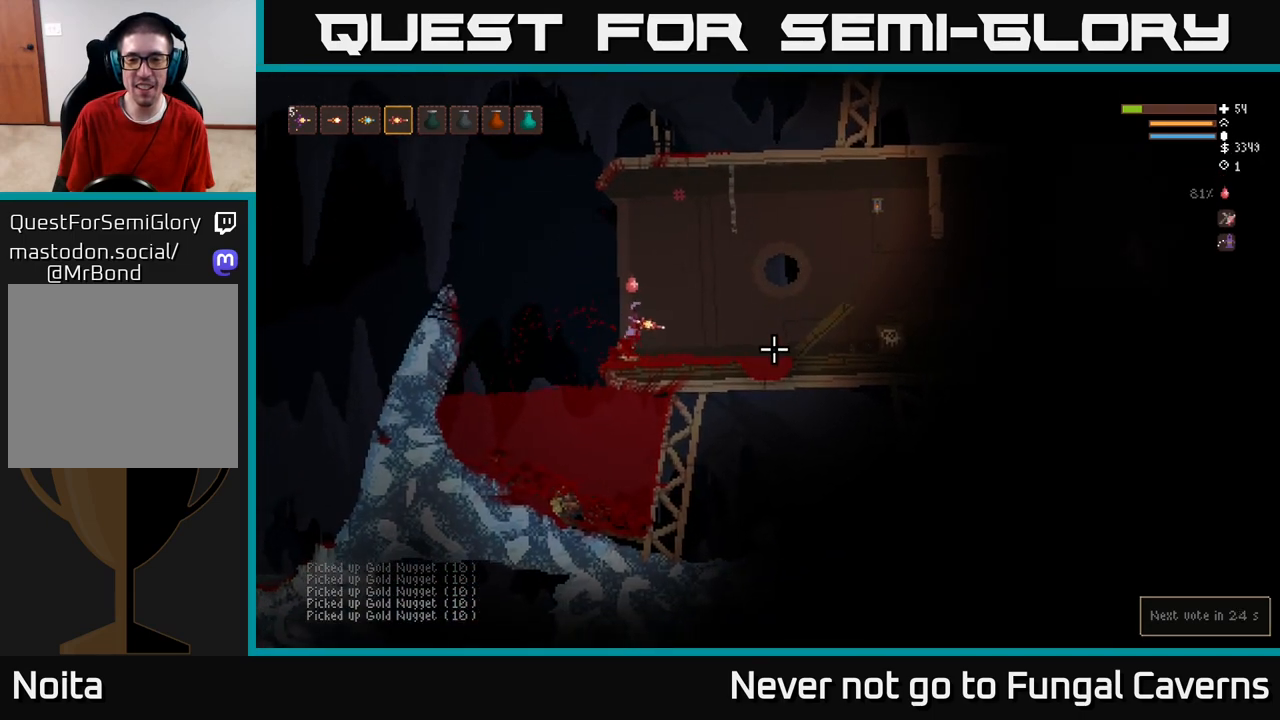
{"buttons": [], "left_stick": "center", "right_stick": "right", "events": [[33, "R2", "down"], [50, "L2", "up"], [100, "left_stick", "center"], [150, "R2", "up"], [400, "R2", "down"], [500, "R2", "up"]]}
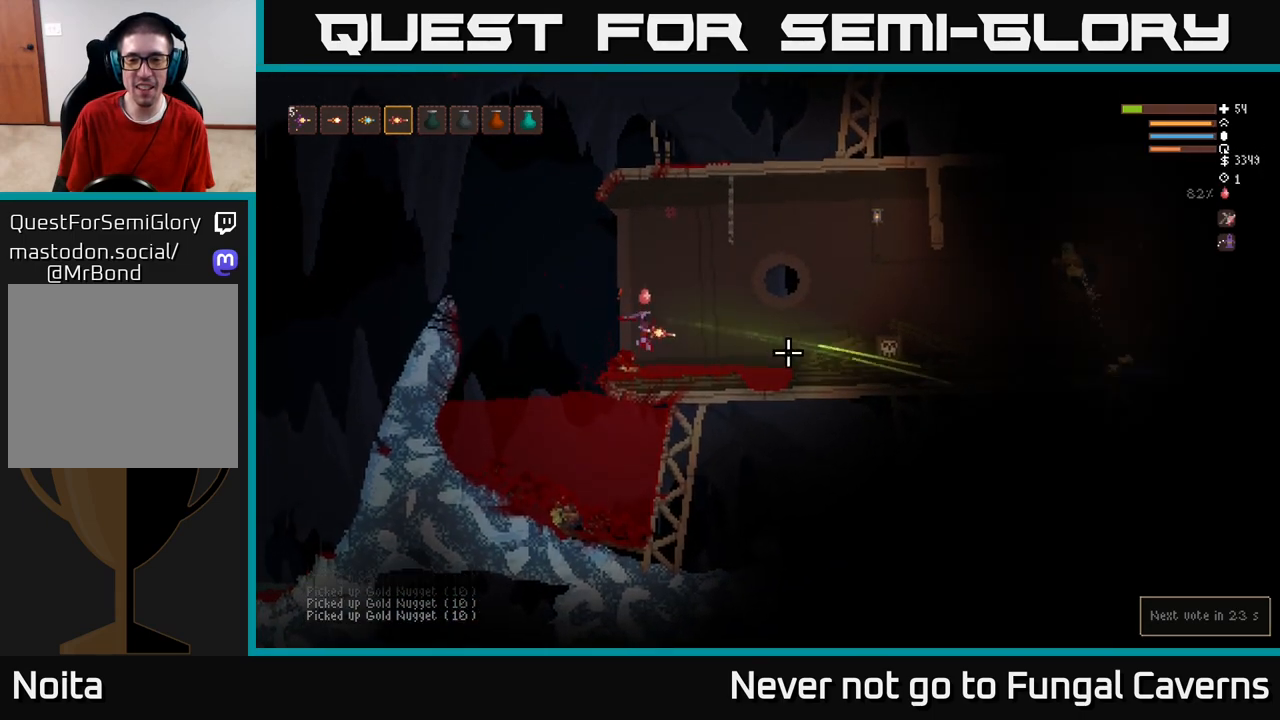
{"buttons": [], "left_stick": "center", "right_stick": "right", "events": []}
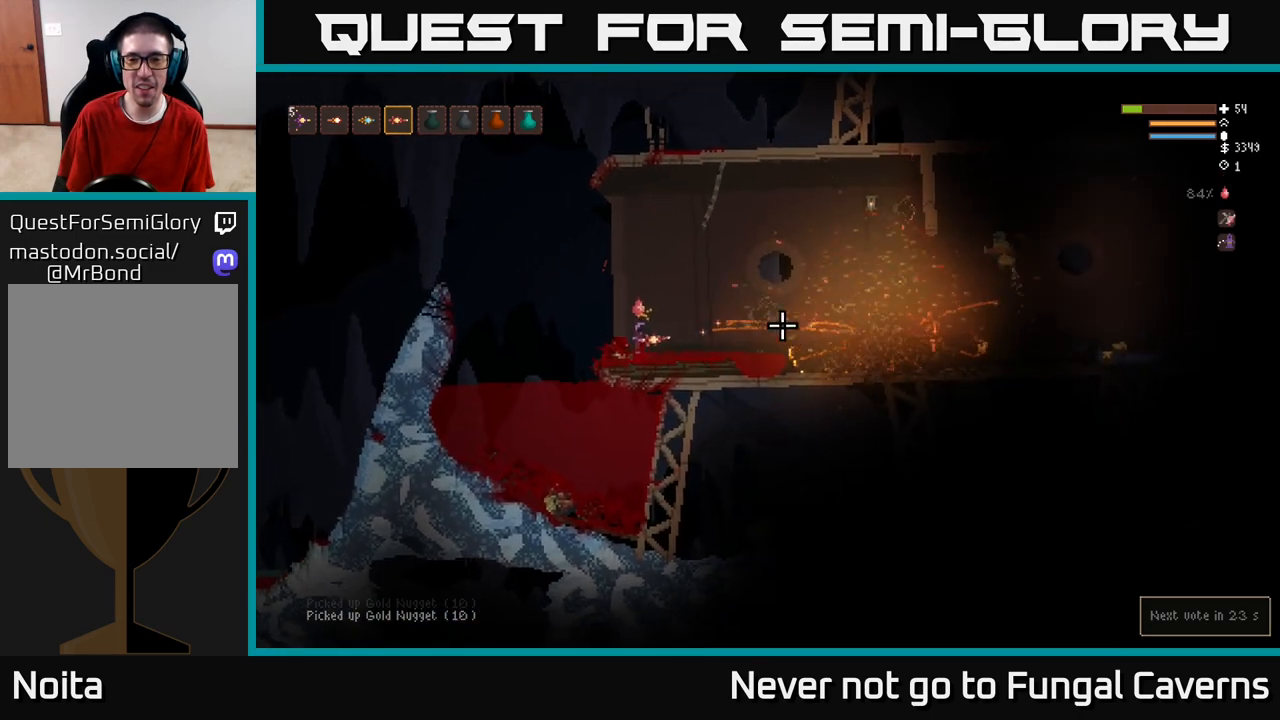
{"buttons": [], "left_stick": "right", "right_stick": "right", "events": [[50, "R2", "down"], [100, "L2", "down"], [167, "R2", "up"], [183, "left_stick", "right"], [250, "R2", "down"], [300, "R2", "up"], [433, "L2", "up"]]}
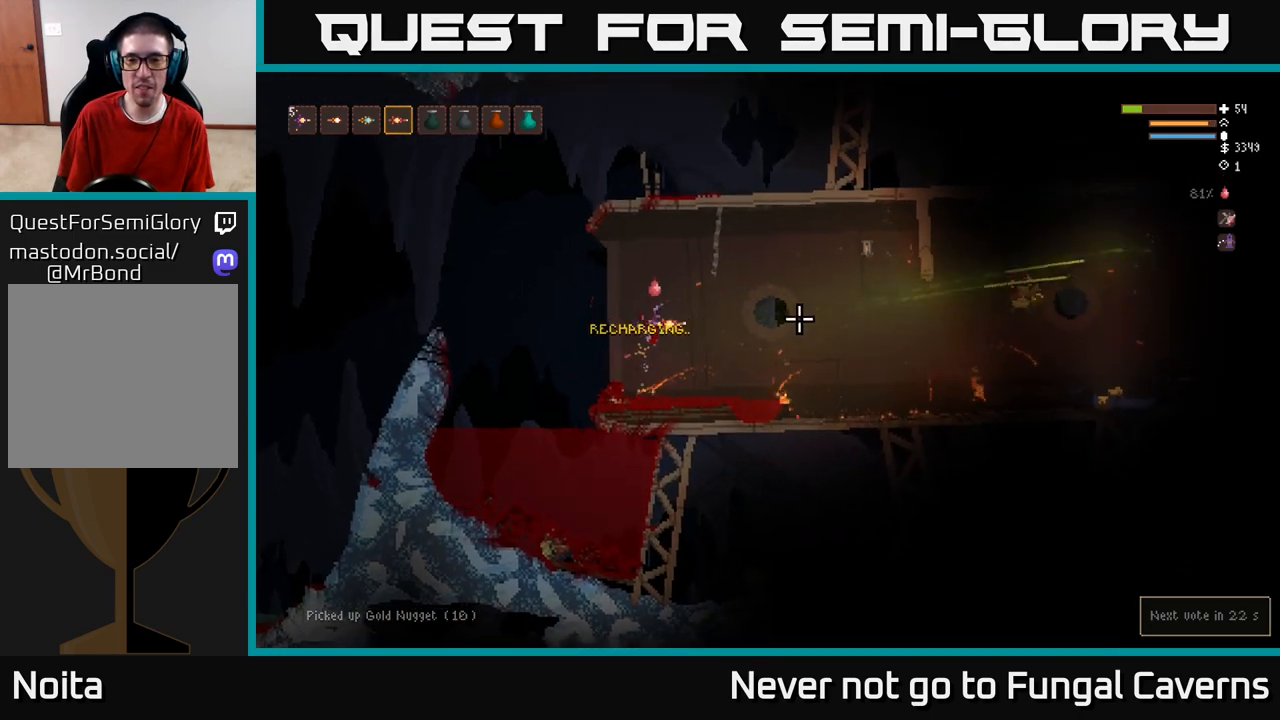
{"buttons": [], "left_stick": "right", "right_stick": "center", "events": [[467, "right_stick", "center"]]}
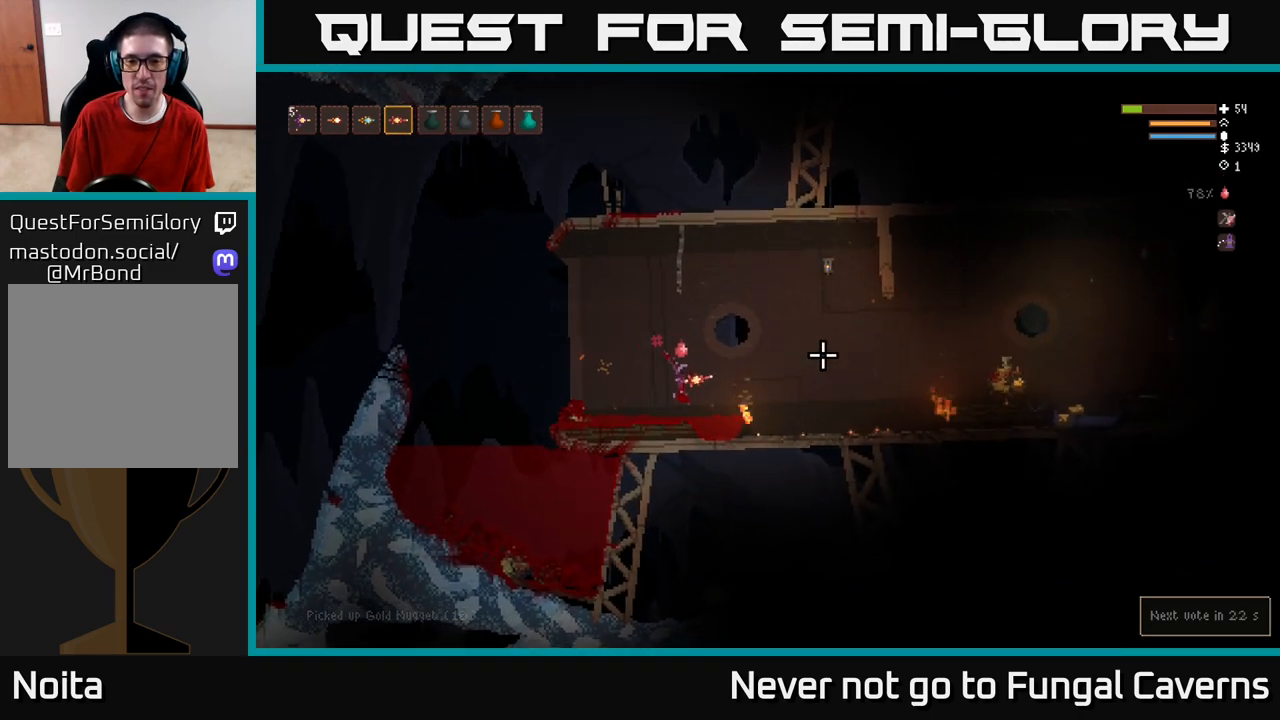
{"buttons": ["L2"], "left_stick": "right", "right_stick": "right", "events": [[117, "L2", "down"], [167, "right_stick", "right"], [283, "L2", "up"], [450, "L2", "down"]]}
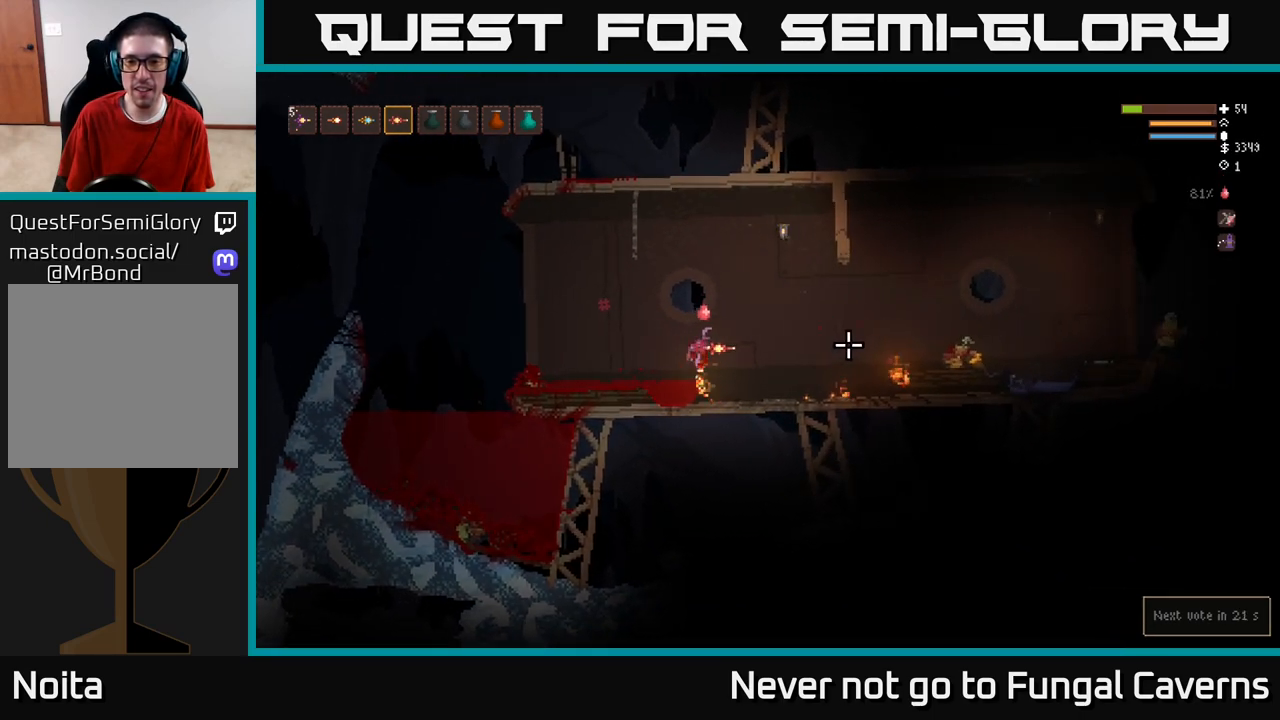
{"buttons": [], "left_stick": "right", "right_stick": "right", "events": [[83, "L2", "up"]]}
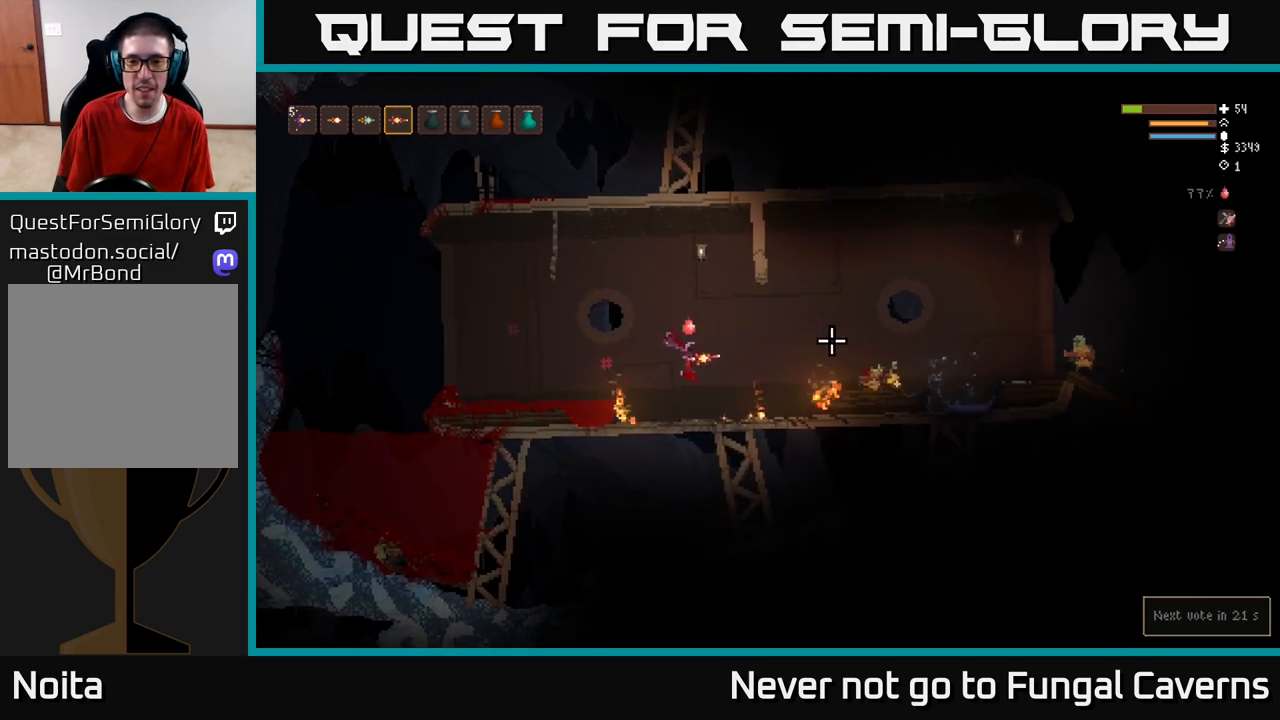
{"buttons": [], "left_stick": "right", "right_stick": "right", "events": [[200, "L2", "down"], [300, "R2", "down"], [367, "L2", "up"], [417, "R2", "up"]]}
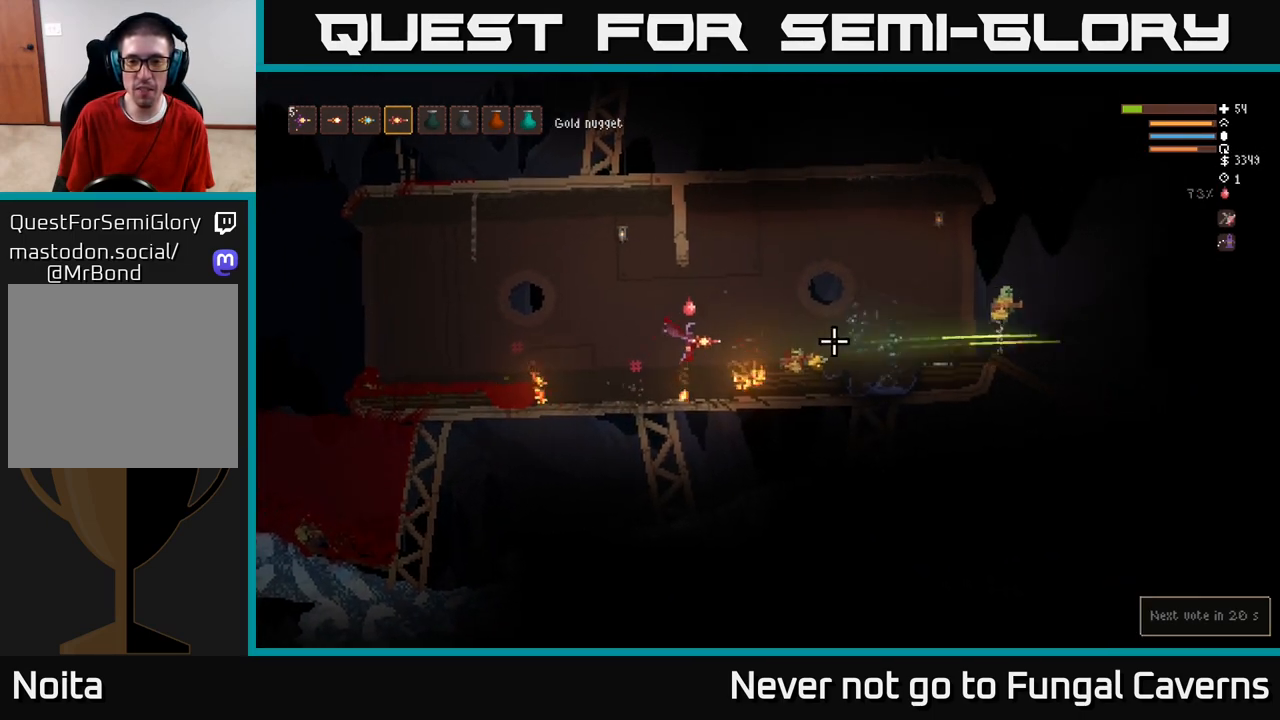
{"buttons": [], "left_stick": "right", "right_stick": "right", "events": [[117, "L2", "down"], [167, "R2", "down"], [283, "L2", "up"], [300, "R2", "up"]]}
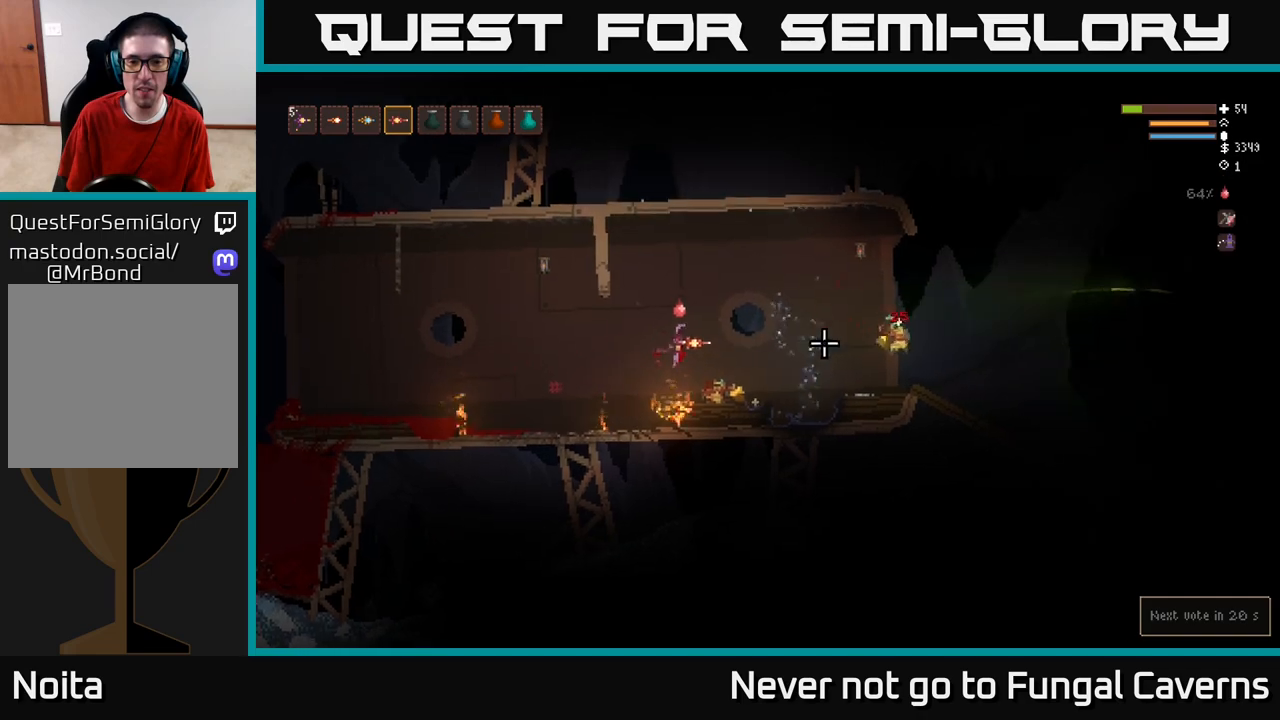
{"buttons": ["L2"], "left_stick": "right", "right_stick": "right", "events": [[333, "L2", "down"], [367, "left_stick", "left"], [500, "left_stick", "right"]]}
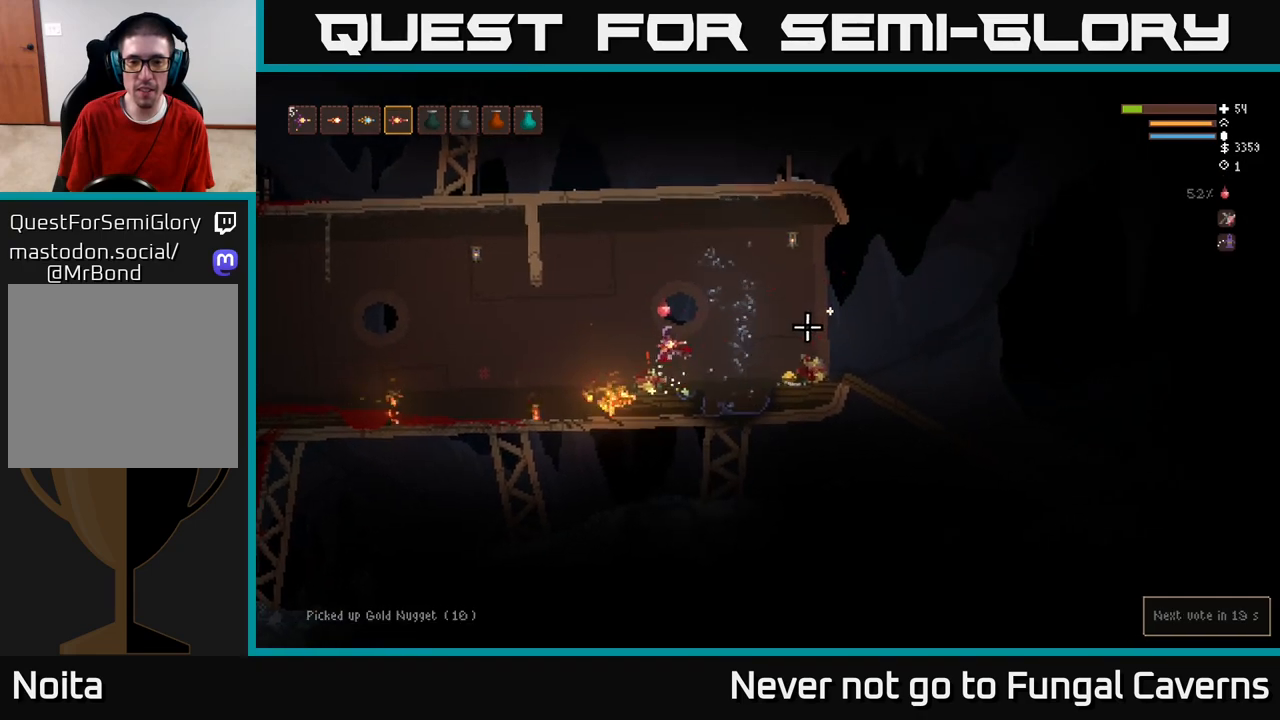
{"buttons": [], "left_stick": "center", "right_stick": "right", "events": [[133, "L2", "up"], [250, "left_stick", "left"], [367, "left_stick", "center"]]}
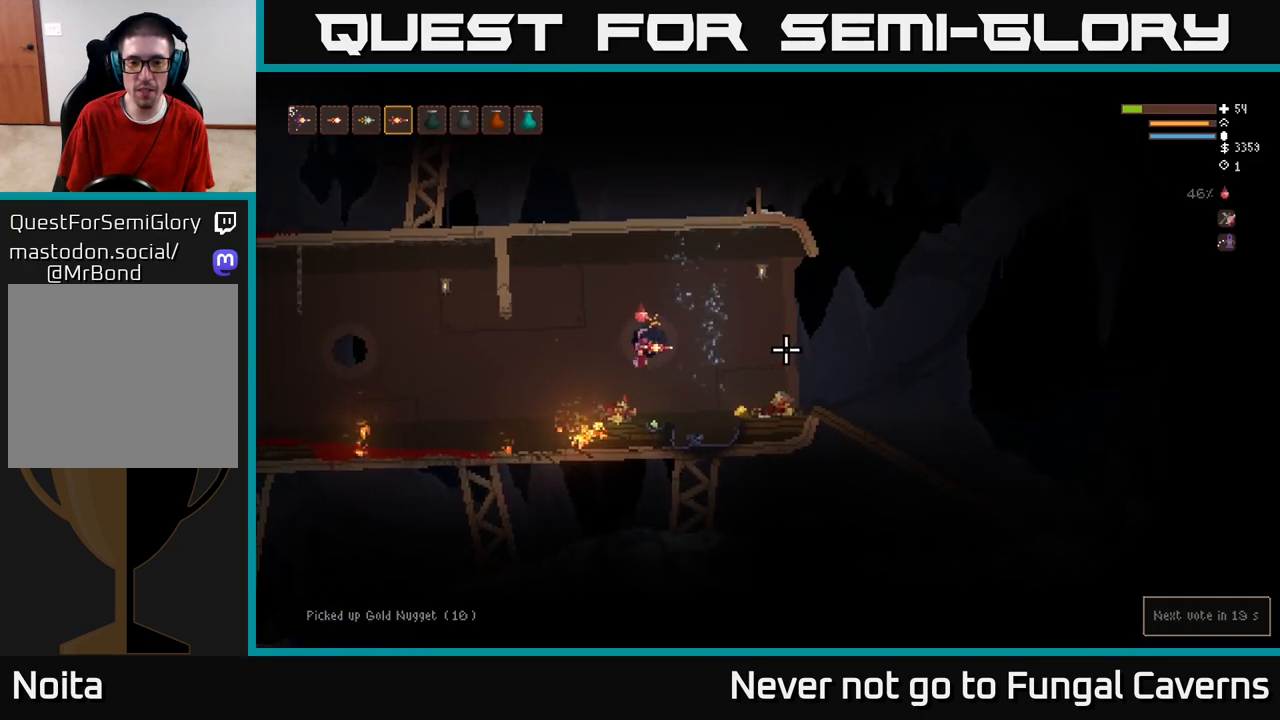
{"buttons": [], "left_stick": "right", "right_stick": "right", "events": [[200, "left_stick", "right"], [383, "L2", "down"], [467, "L2", "up"]]}